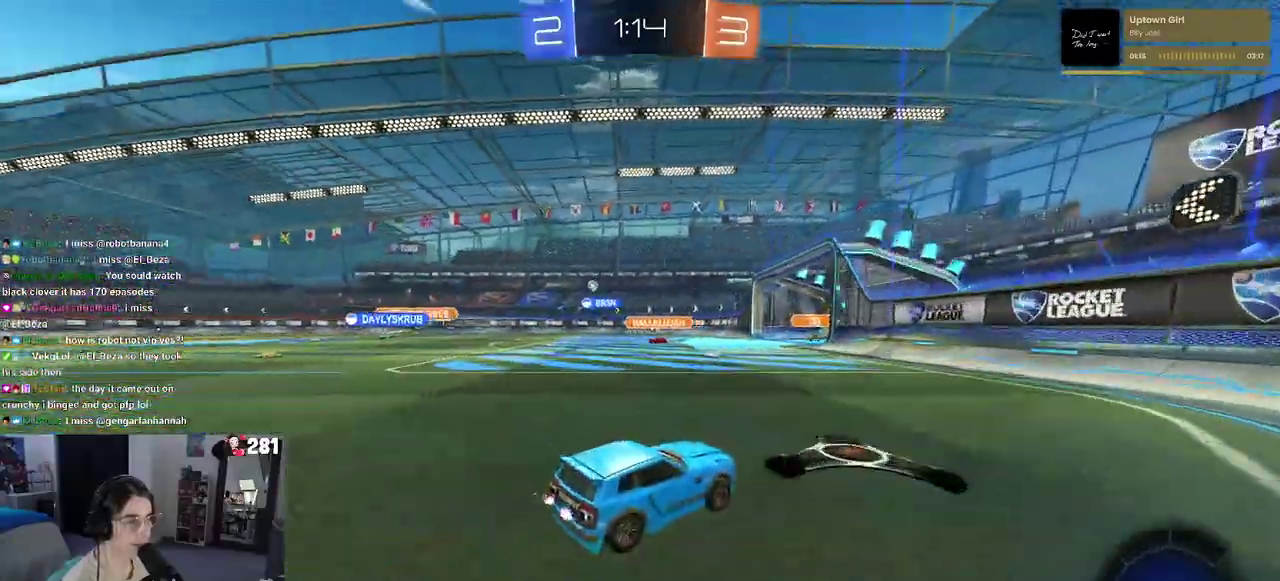
Gameplay with a controller (PlayStation layout); each line is a JSON object with the inputs held at the frame after it. "events" lists button and stick changes between this image and that frame as [ms after this image, input, new state], when the widget could be followed in between. This overlay highlights the sticks when they move; stick clicks (L3 R3) are not distinguishable. Not read: L1.
{"buttons": ["R2"], "left_stick": "left", "right_stick": "center", "events": []}
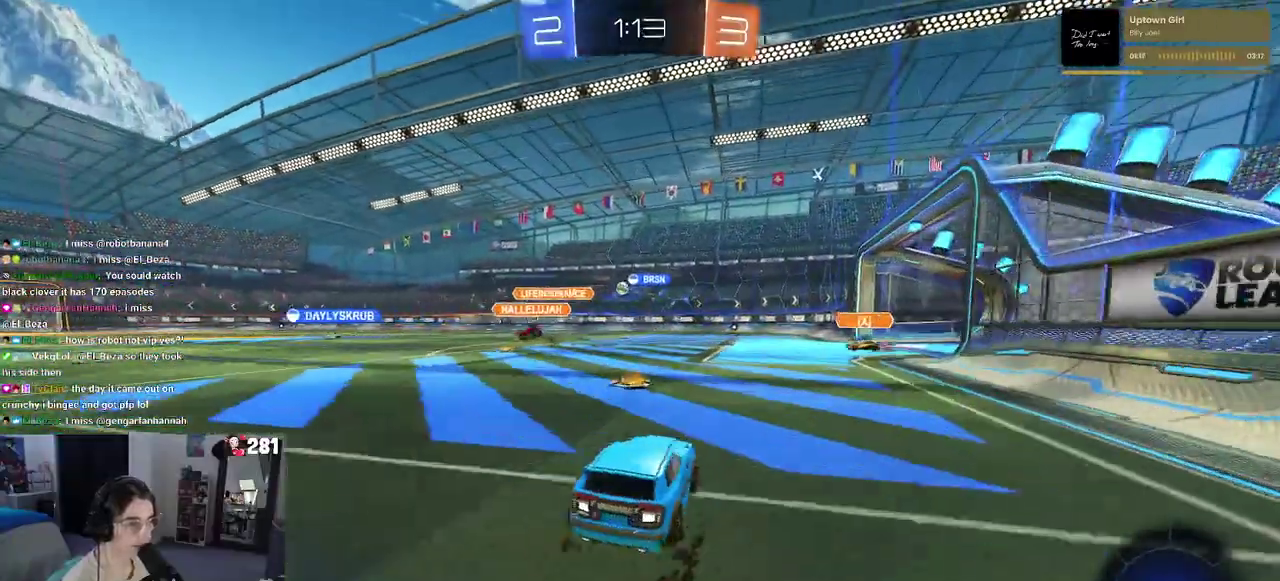
{"buttons": ["R2"], "left_stick": "center", "right_stick": "center", "events": [[100, "R1", "down"], [117, "left_stick", "center"], [150, "R1", "up"], [167, "left_stick", "right"], [283, "R1", "down"], [383, "R1", "up"], [450, "left_stick", "center"]]}
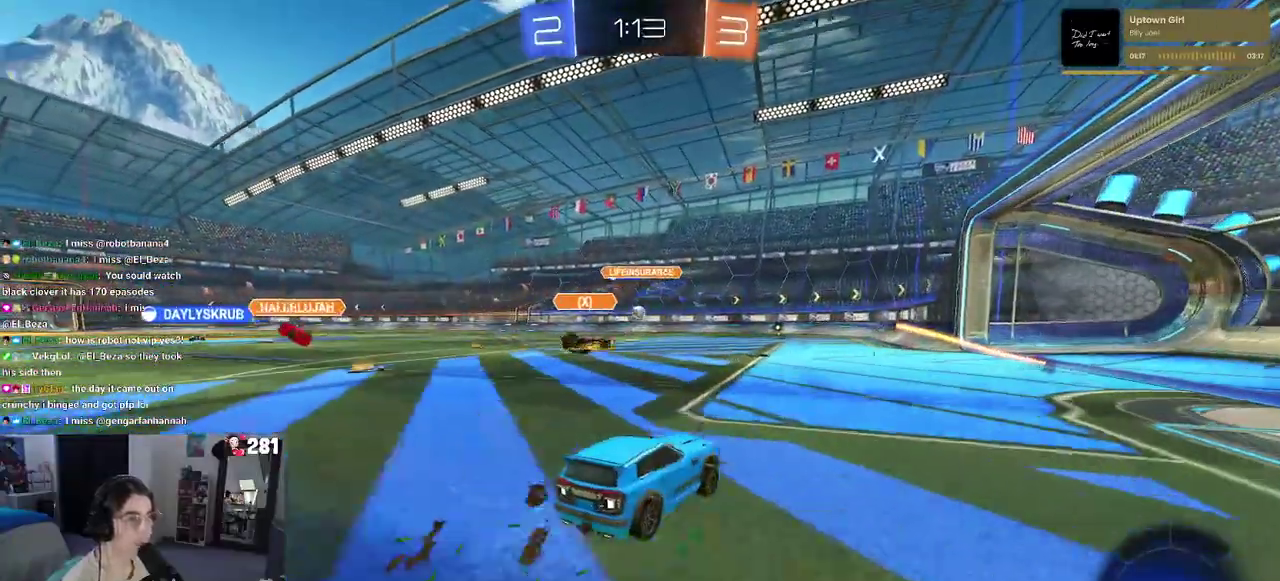
{"buttons": ["R2"], "left_stick": "center", "right_stick": "center", "events": [[117, "left_stick", "left"], [200, "left_stick", "center"], [300, "left_stick", "left"], [500, "left_stick", "center"]]}
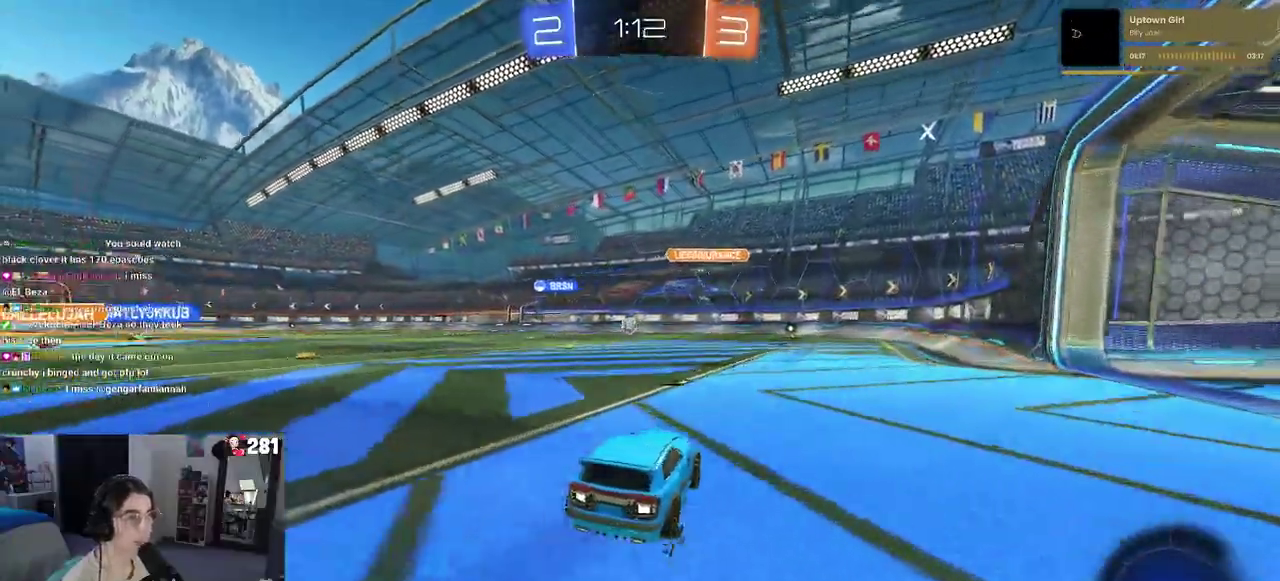
{"buttons": ["R1", "R2"], "left_stick": "center", "right_stick": "center", "events": [[100, "left_stick", "left"], [233, "R1", "down"], [233, "left_stick", "center"]]}
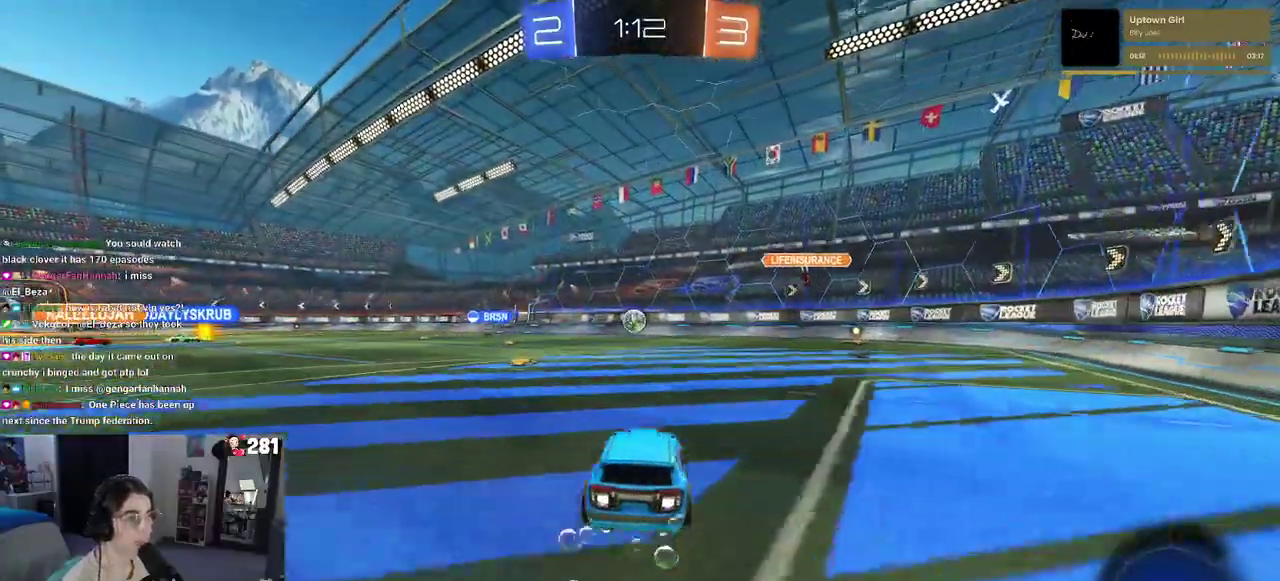
{"buttons": ["R1", "R2"], "left_stick": "center", "right_stick": "center", "events": [[117, "R1", "up"], [200, "R1", "down"], [250, "R1", "up"], [283, "left_stick", "left"], [350, "R1", "down"], [350, "left_stick", "center"], [400, "R1", "up"], [467, "R1", "down"]]}
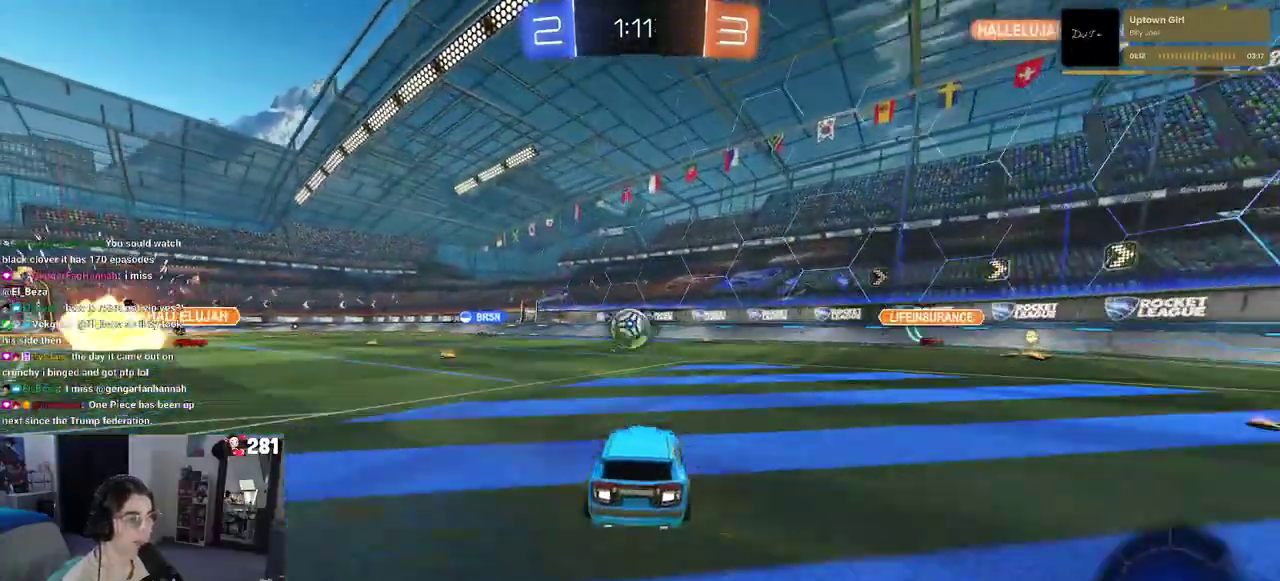
{"buttons": ["CROSS", "R2"], "left_stick": "center", "right_stick": "center", "events": [[33, "R1", "up"], [100, "R1", "down"], [167, "R1", "up"], [217, "left_stick", "left"], [233, "R1", "down"], [300, "R1", "up"], [467, "left_stick", "center"], [500, "CROSS", "down"]]}
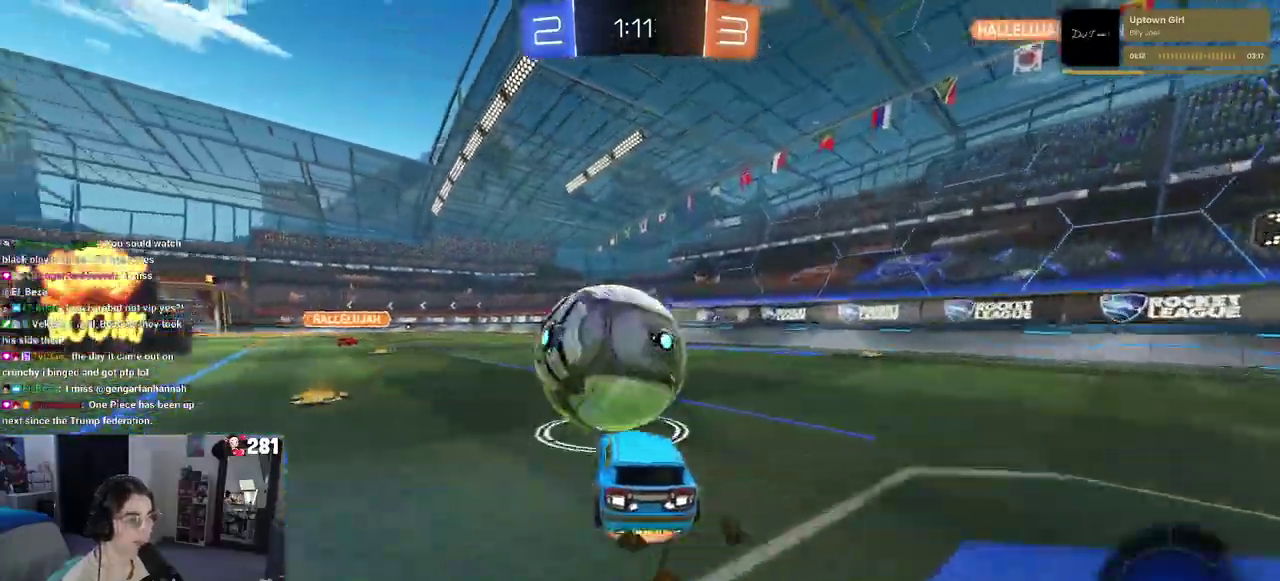
{"buttons": [], "left_stick": "down-right", "right_stick": "center", "events": [[67, "left_stick", "right"], [83, "CROSS", "up"], [150, "R2", "up"], [467, "left_stick", "down-right"]]}
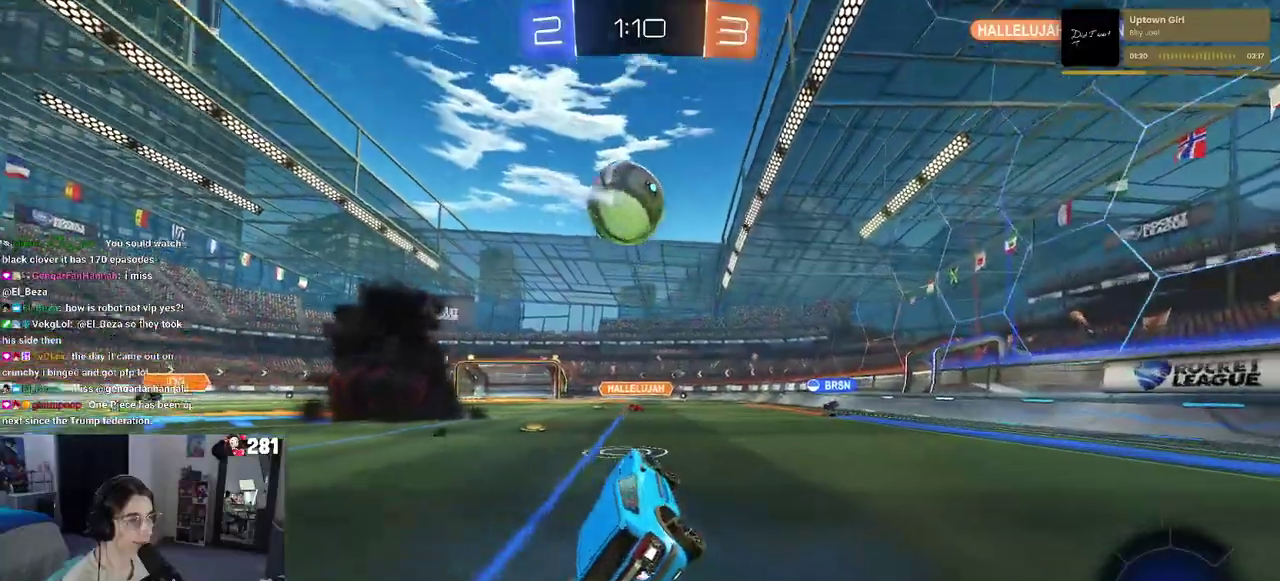
{"buttons": ["R2"], "left_stick": "center", "right_stick": "center", "events": [[83, "R2", "down"], [83, "left_stick", "up"], [133, "CROSS", "down"], [200, "CROSS", "up"], [283, "left_stick", "down-left"], [383, "left_stick", "left"], [500, "left_stick", "center"]]}
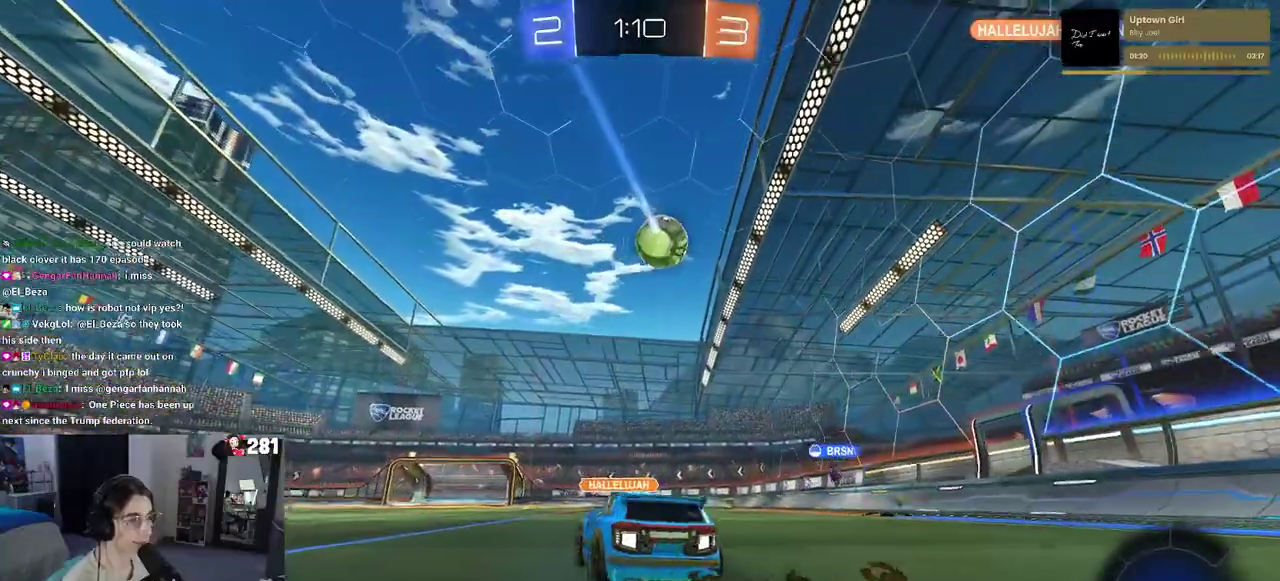
{"buttons": ["R2"], "left_stick": "center", "right_stick": "center", "events": []}
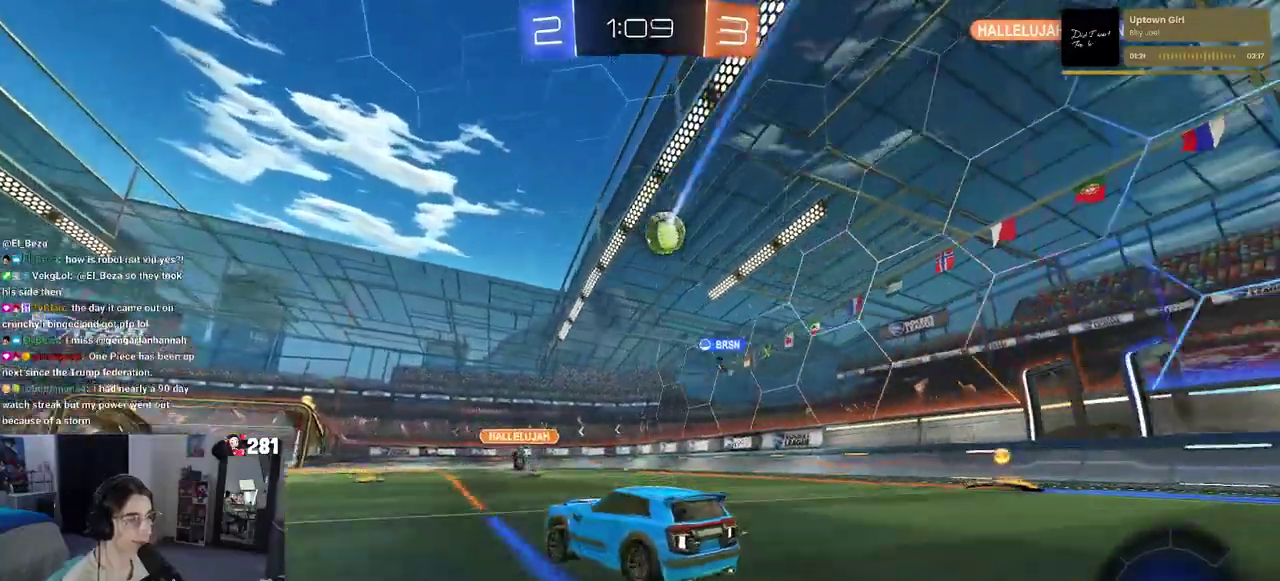
{"buttons": ["R2"], "left_stick": "left", "right_stick": "center", "events": [[133, "left_stick", "right"], [350, "left_stick", "left"]]}
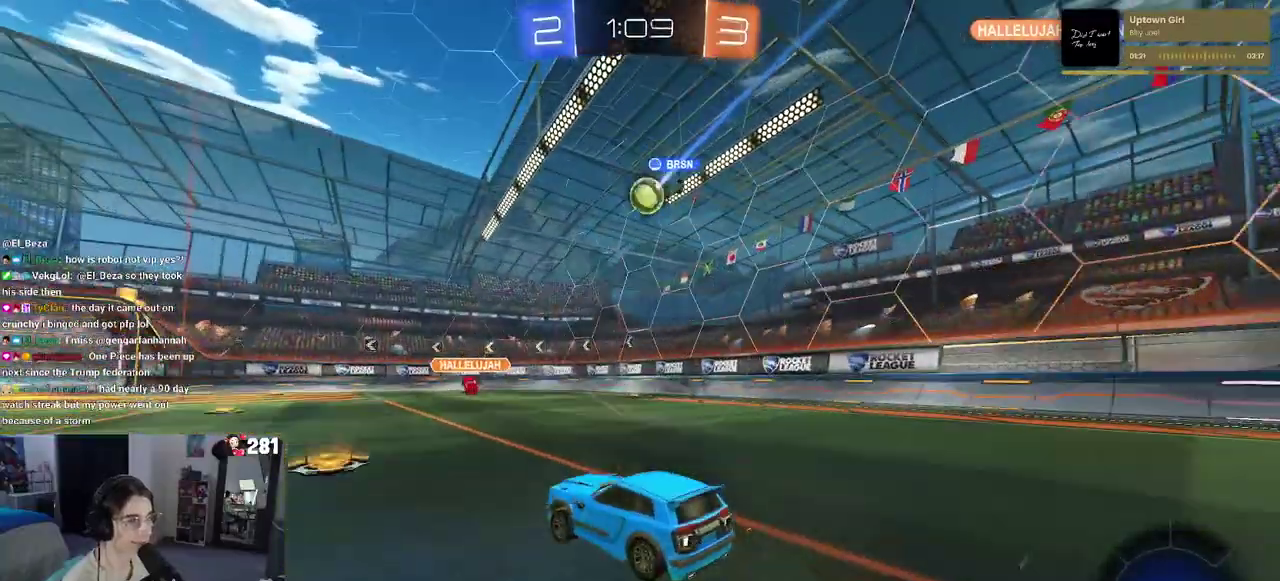
{"buttons": ["R2"], "left_stick": "center", "right_stick": "center", "events": [[17, "left_stick", "center"]]}
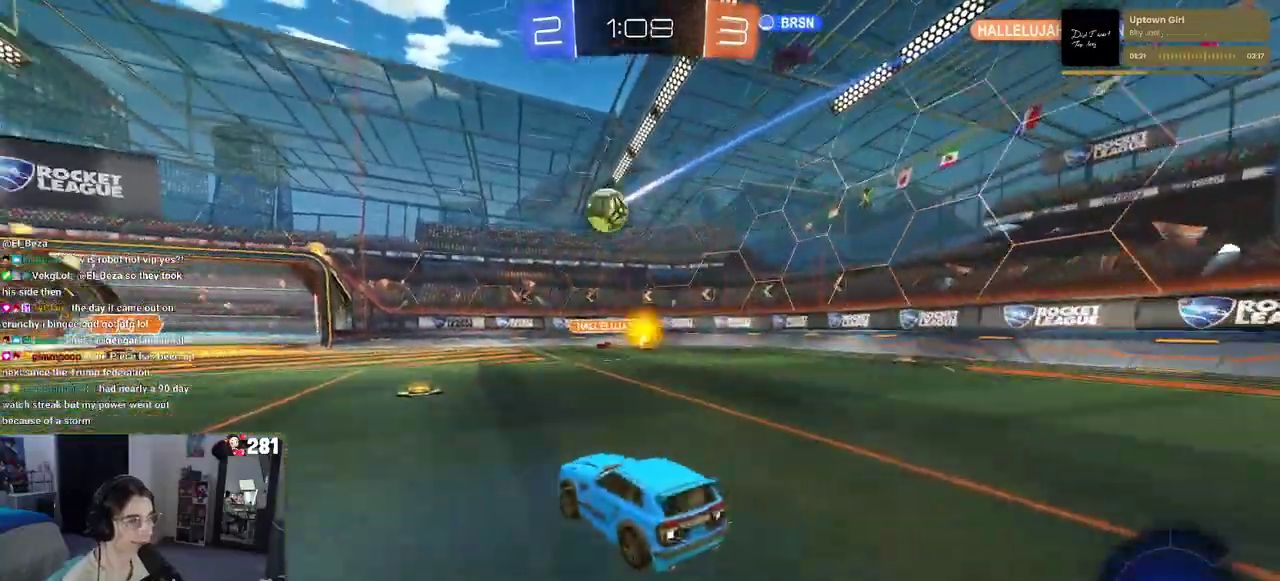
{"buttons": ["SQUARE", "R2"], "left_stick": "left", "right_stick": "center", "events": [[133, "left_stick", "left"], [500, "SQUARE", "down"]]}
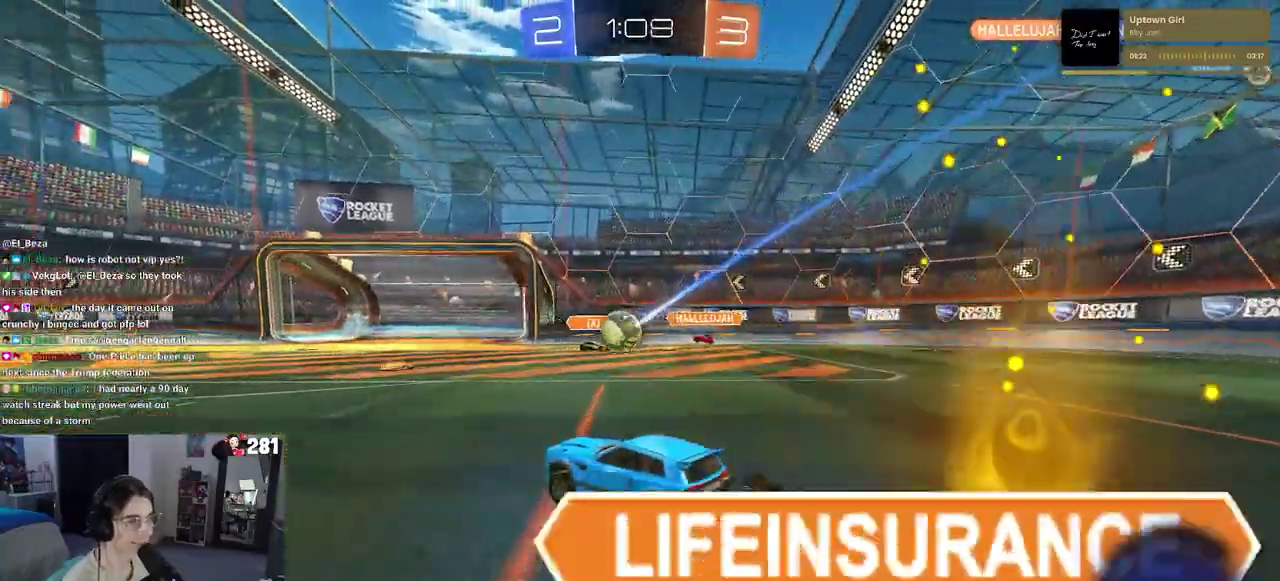
{"buttons": ["R1", "R2"], "left_stick": "left", "right_stick": "center", "events": [[117, "SQUARE", "up"], [333, "TRIANGLE", "down"], [450, "TRIANGLE", "up"], [500, "R1", "down"]]}
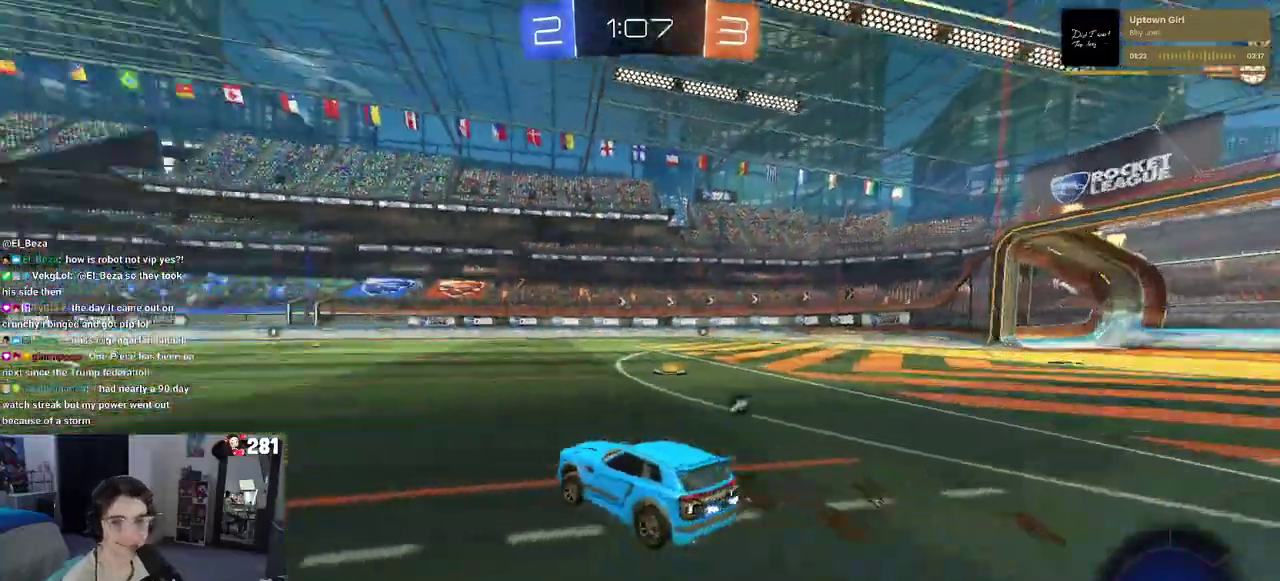
{"buttons": ["SQUARE", "R1", "R2"], "left_stick": "down", "right_stick": "center", "events": [[67, "left_stick", "center"], [133, "left_stick", "right"], [183, "CROSS", "down"], [183, "left_stick", "up"], [250, "left_stick", "up-left"], [267, "CROSS", "up"], [317, "CROSS", "down"], [383, "SQUARE", "down"], [417, "CROSS", "up"], [417, "left_stick", "down"]]}
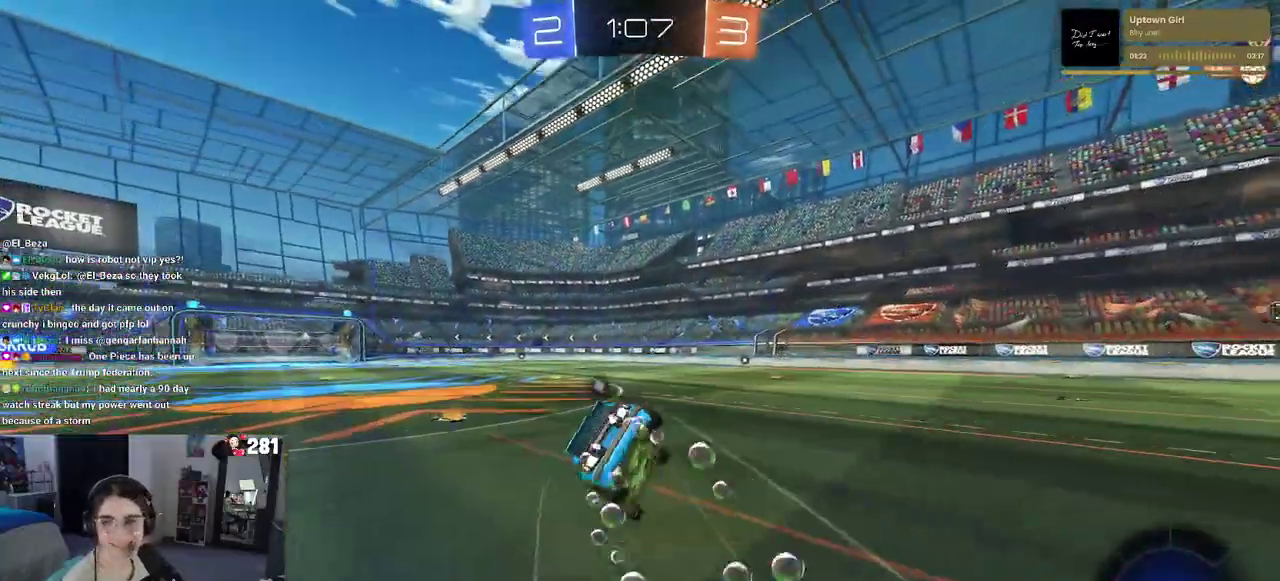
{"buttons": ["SQUARE", "R2"], "left_stick": "down-left", "right_stick": "center", "events": [[83, "left_stick", "down-left"], [117, "R1", "up"]]}
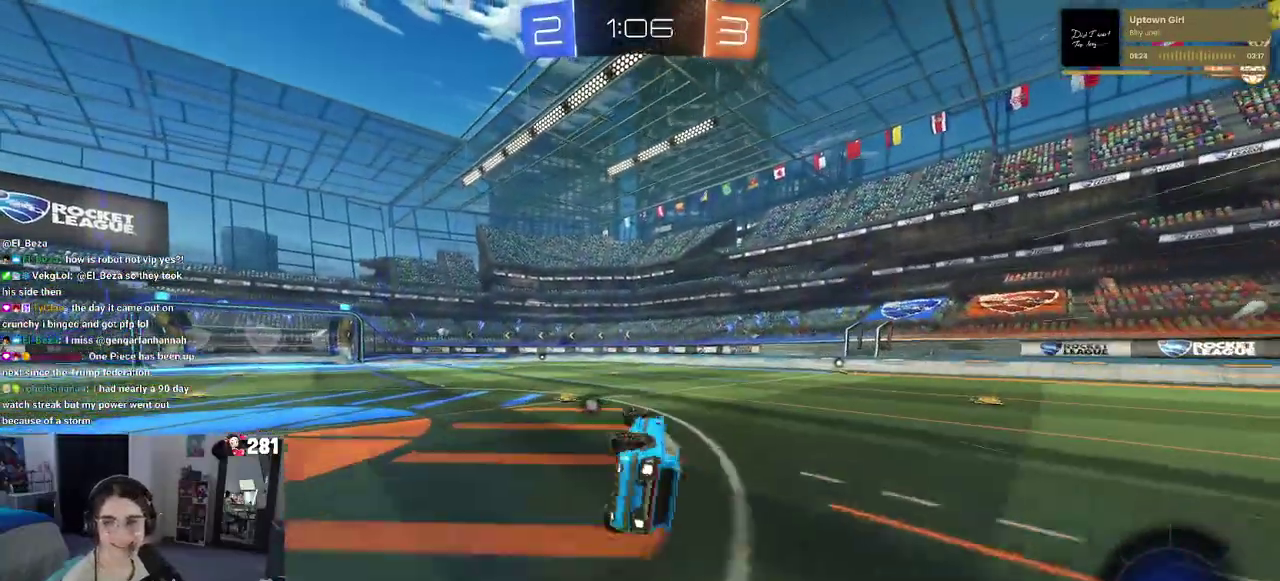
{"buttons": ["R1", "R2"], "left_stick": "center", "right_stick": "center", "events": [[183, "left_stick", "down-right"], [200, "SQUARE", "up"], [283, "left_stick", "center"], [467, "R1", "down"]]}
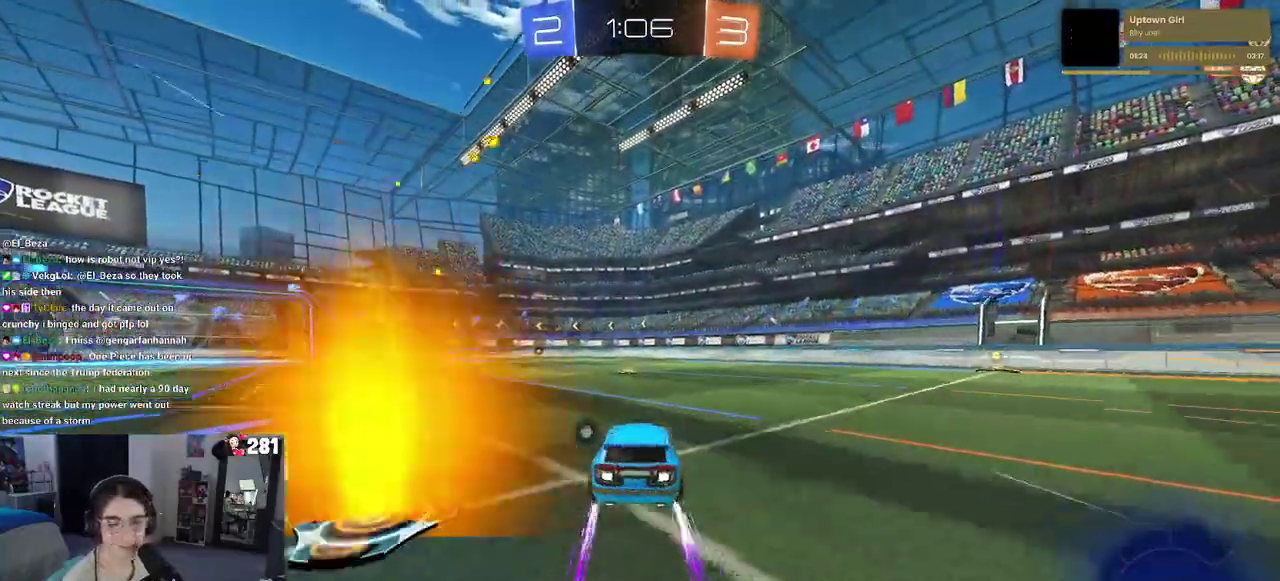
{"buttons": ["R2"], "left_stick": "left", "right_stick": "center", "events": [[150, "R1", "up"], [433, "left_stick", "left"]]}
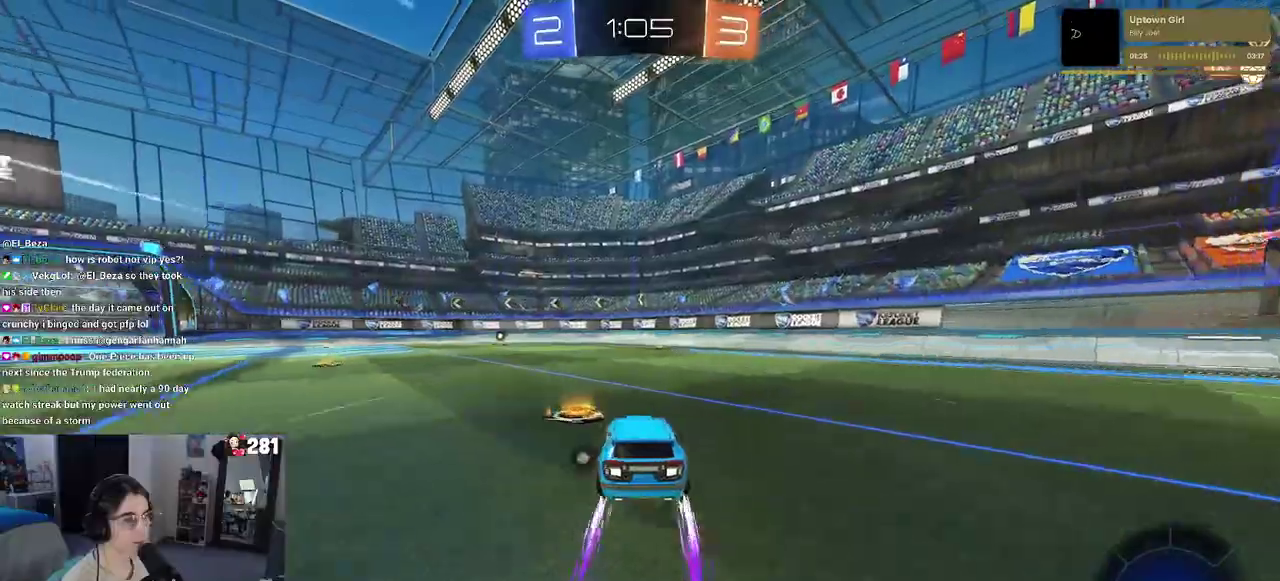
{"buttons": ["R2"], "left_stick": "center", "right_stick": "center", "events": [[100, "left_stick", "center"], [217, "TRIANGLE", "down"], [233, "R1", "down"], [367, "TRIANGLE", "up"], [433, "R1", "up"]]}
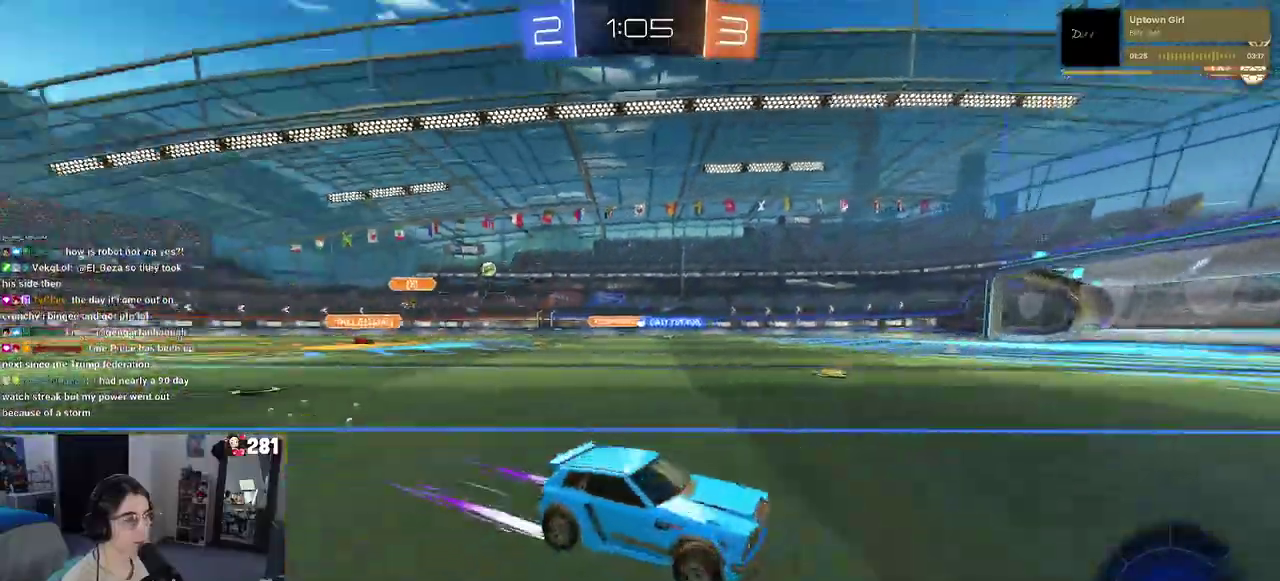
{"buttons": ["R2"], "left_stick": "left", "right_stick": "center", "events": [[467, "left_stick", "left"]]}
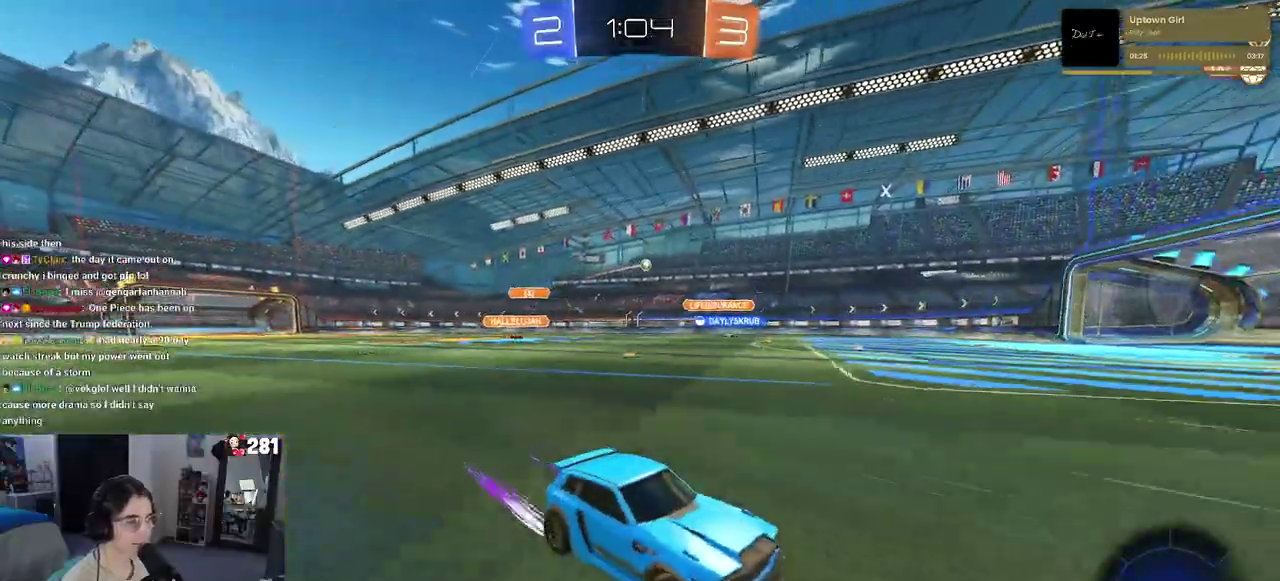
{"buttons": ["R2"], "left_stick": "center", "right_stick": "center", "events": [[250, "SQUARE", "down"], [333, "SQUARE", "up"], [367, "left_stick", "center"]]}